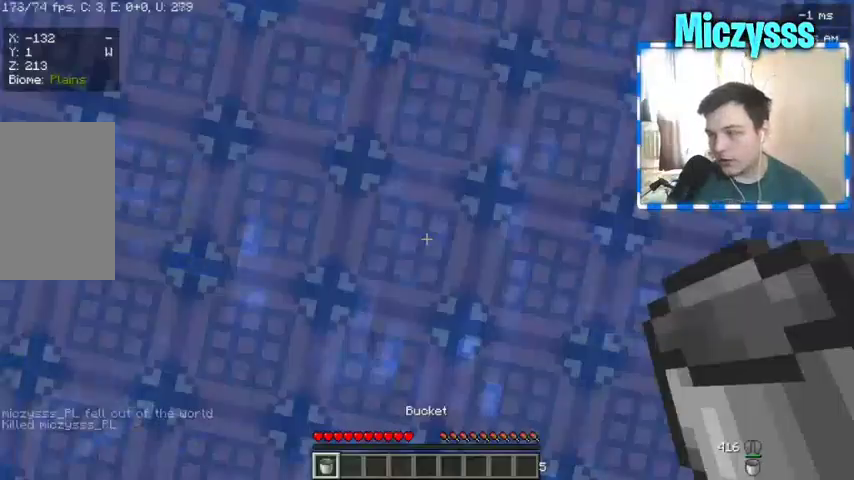
Gameplay with keyboard and mouse; each line is a JSON object with the keys and mouse buttons held at the frame after it. "events" lists presses ("down") and releases ("up") of "a", "d", "s", "w", "mouse_left" and "mouse_right" between this image and that frame as [ms after this image, input, new state], when the widget could be followed in between. "mouse_left", "mouse_right" = the "left", "right" buttons of the "mouse" list. No other keys are recorded. Fast repeated clicks can show as one long hold. Mouse movement is not recorded.
{"keys": [], "mouse": [], "events": [[133, "mouse_right", "down"], [267, "mouse_right", "up"]]}
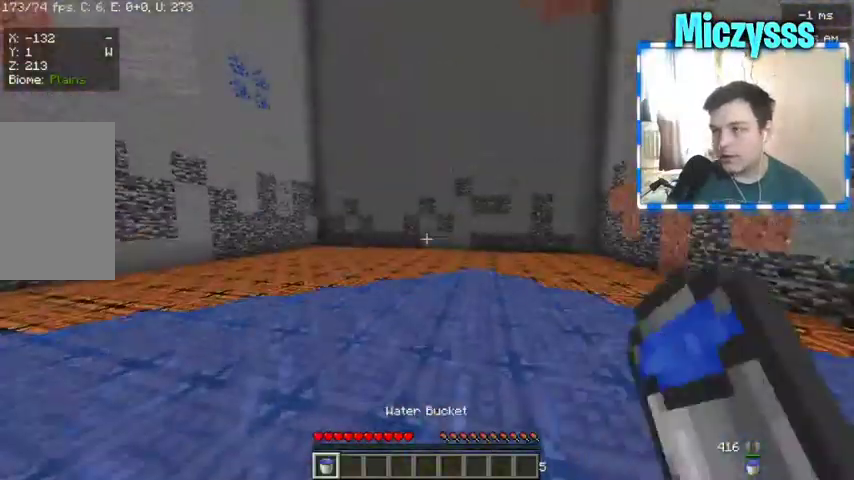
{"keys": [], "mouse": [], "events": []}
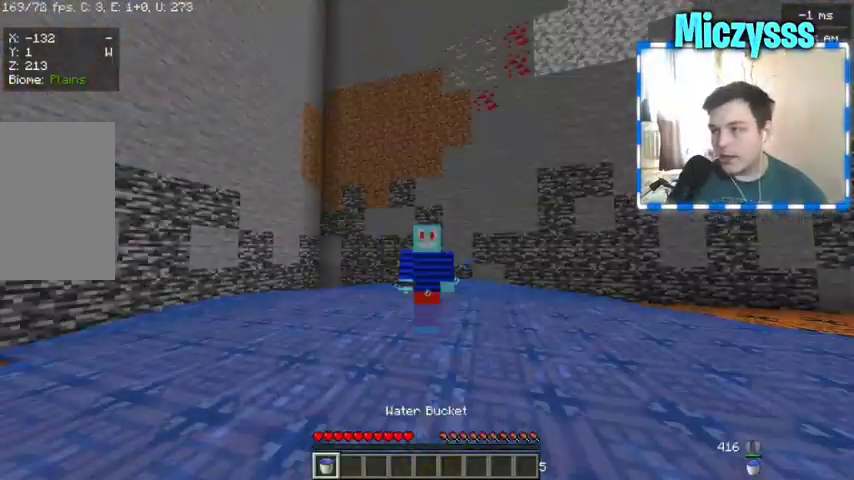
{"keys": [], "mouse": [], "events": []}
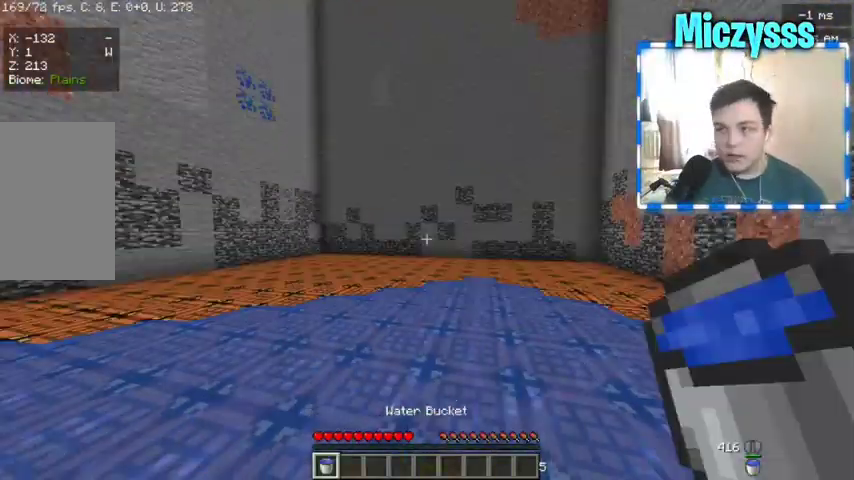
{"keys": [], "mouse": [], "events": []}
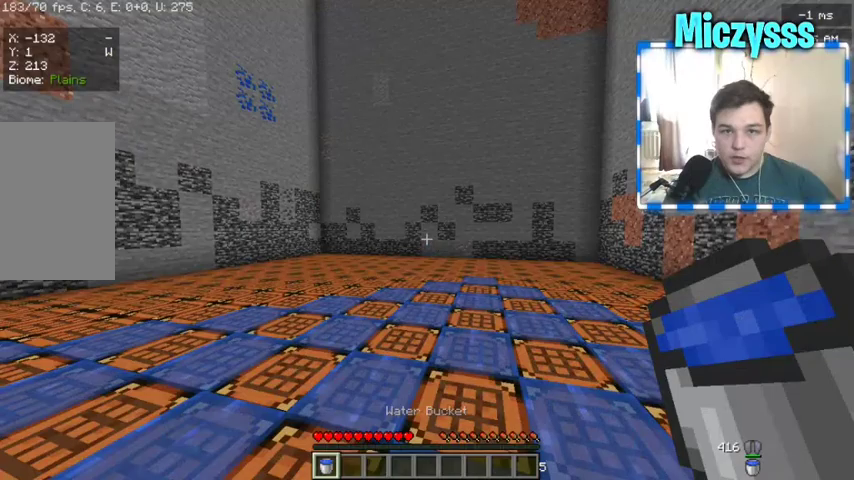
{"keys": [], "mouse": [], "events": []}
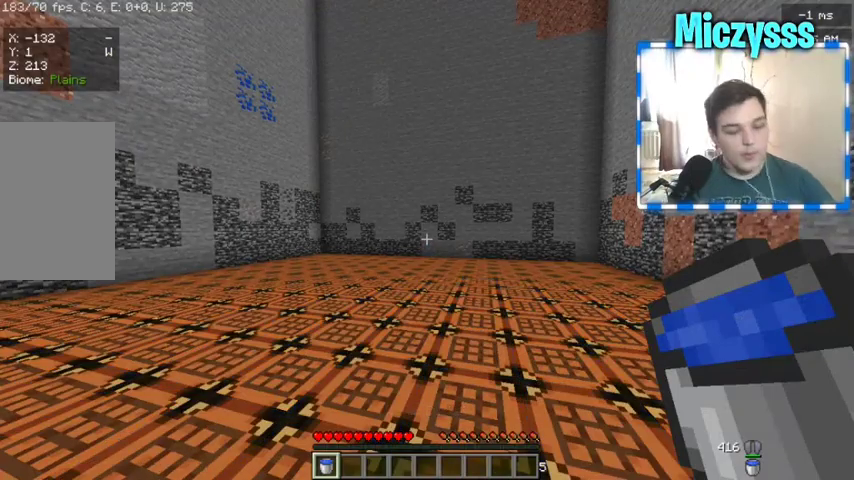
{"keys": [], "mouse": [], "events": []}
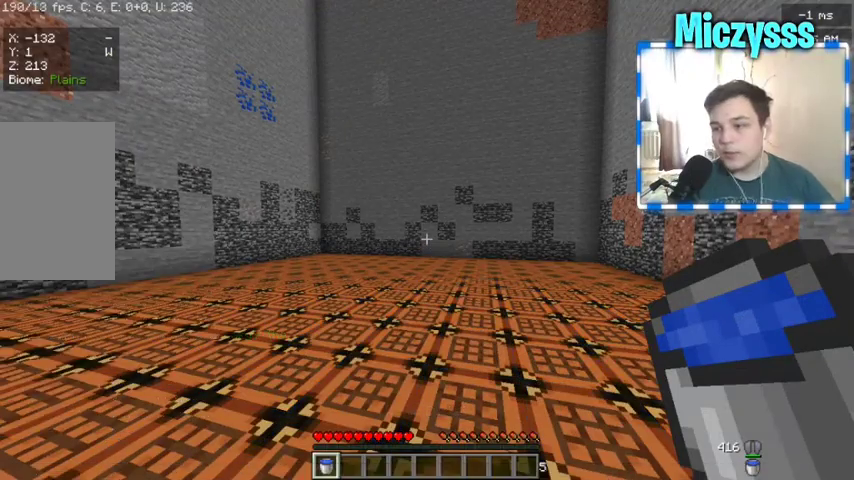
{"keys": [], "mouse": [], "events": []}
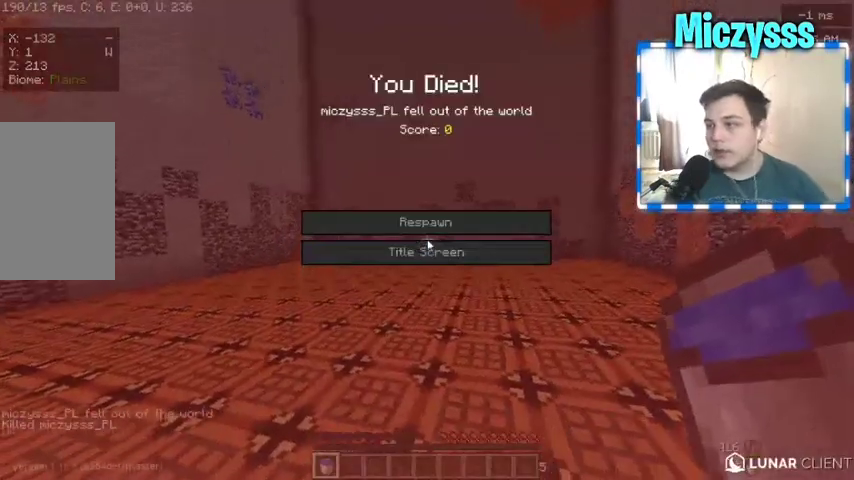
{"keys": [], "mouse": [], "events": []}
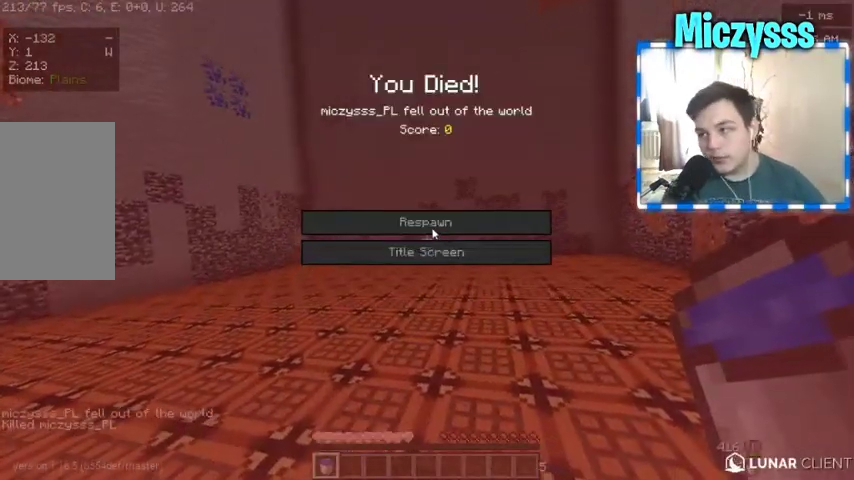
{"keys": [], "mouse": ["left"]}
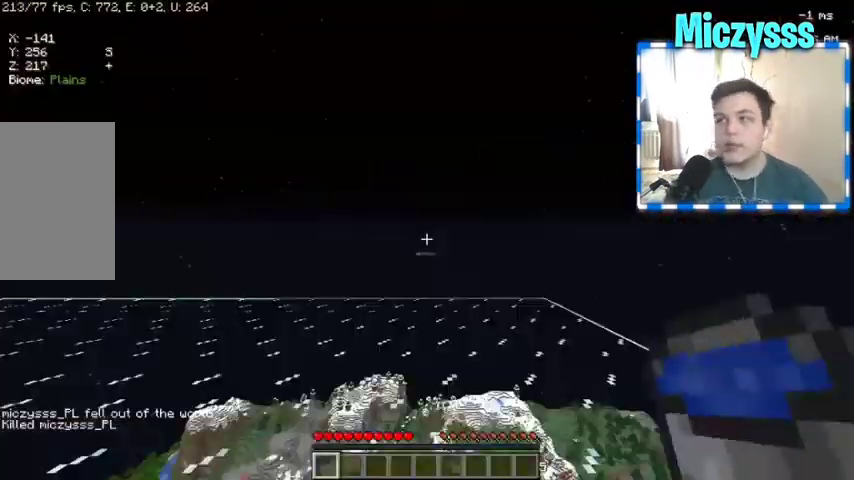
{"keys": [], "mouse": [], "events": [[33, "mouse_left", "up"]]}
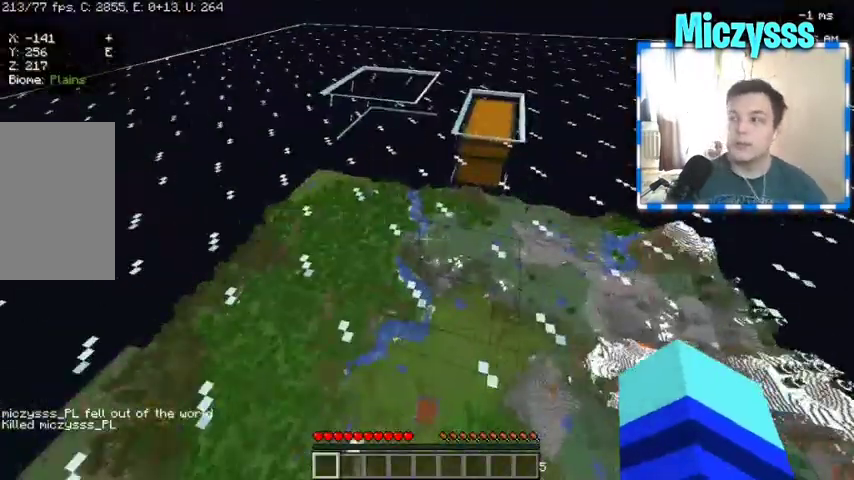
{"keys": ["a", "w"], "mouse": [], "events": [[267, "w", "down"], [367, "a", "down"]]}